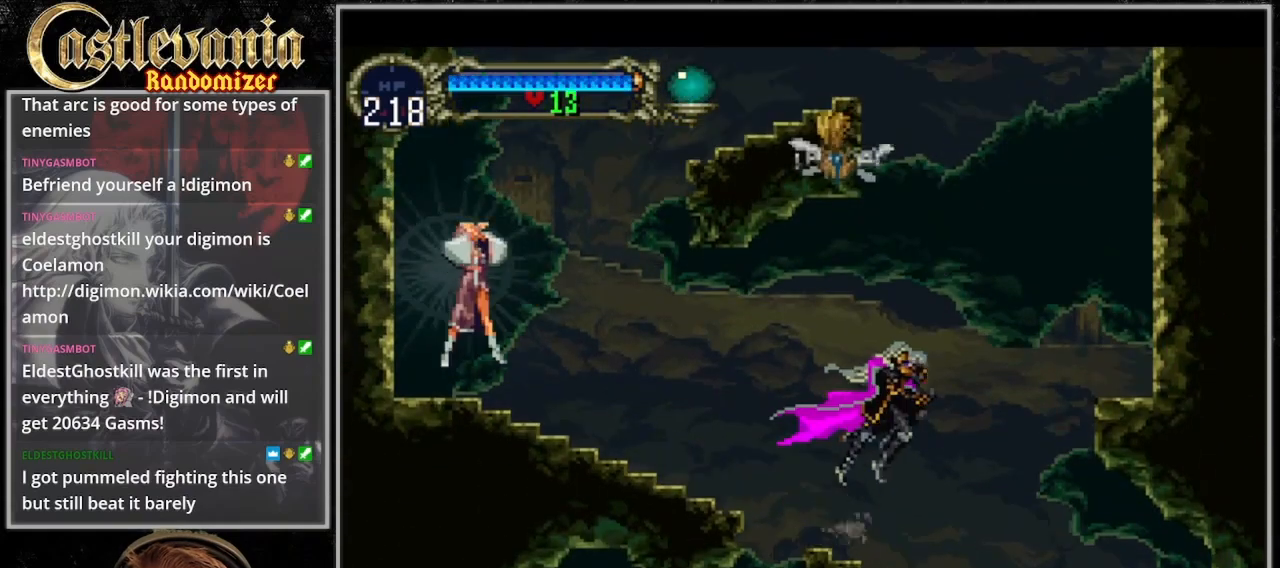
Gameplay with a controller (PlayStation layout); each line is a JSON object with the inputs held at the frame after it. "events" lists button and stick changes between this image and that frame as [ms after this image, input, new state], when the widget could be followed in between. Not read: L3 R3.
{"buttons": ["DPAD_LEFT"], "events": [[267, "DPAD_RIGHT", "up"], [367, "DPAD_LEFT", "down"]]}
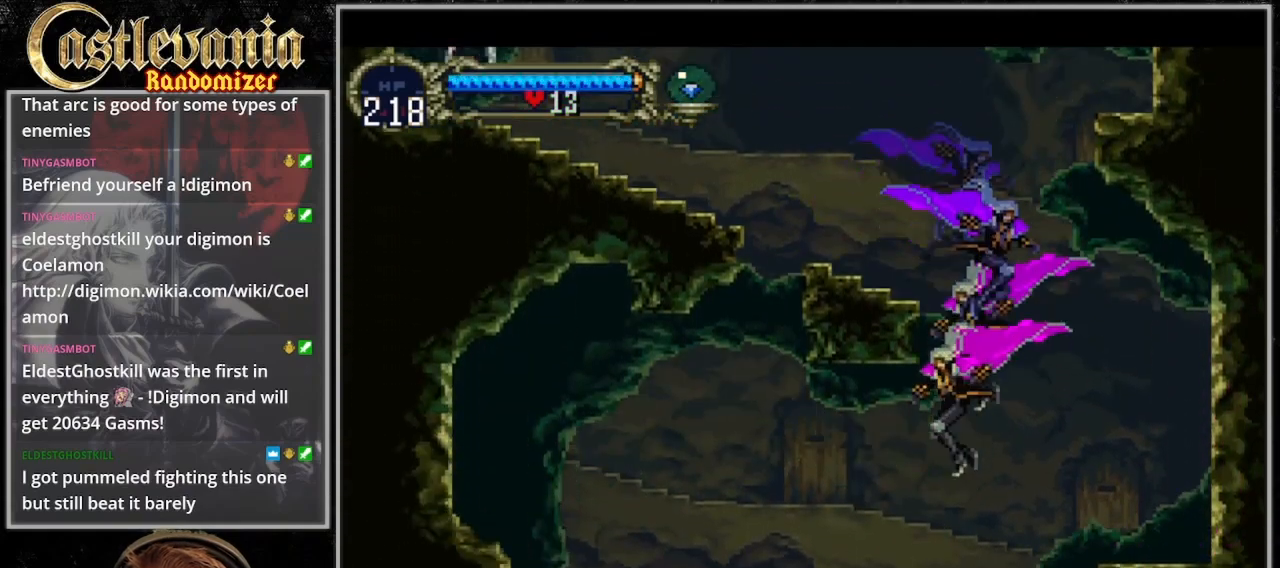
{"buttons": ["DPAD_RIGHT"], "events": [[433, "DPAD_LEFT", "up"], [467, "DPAD_RIGHT", "down"]]}
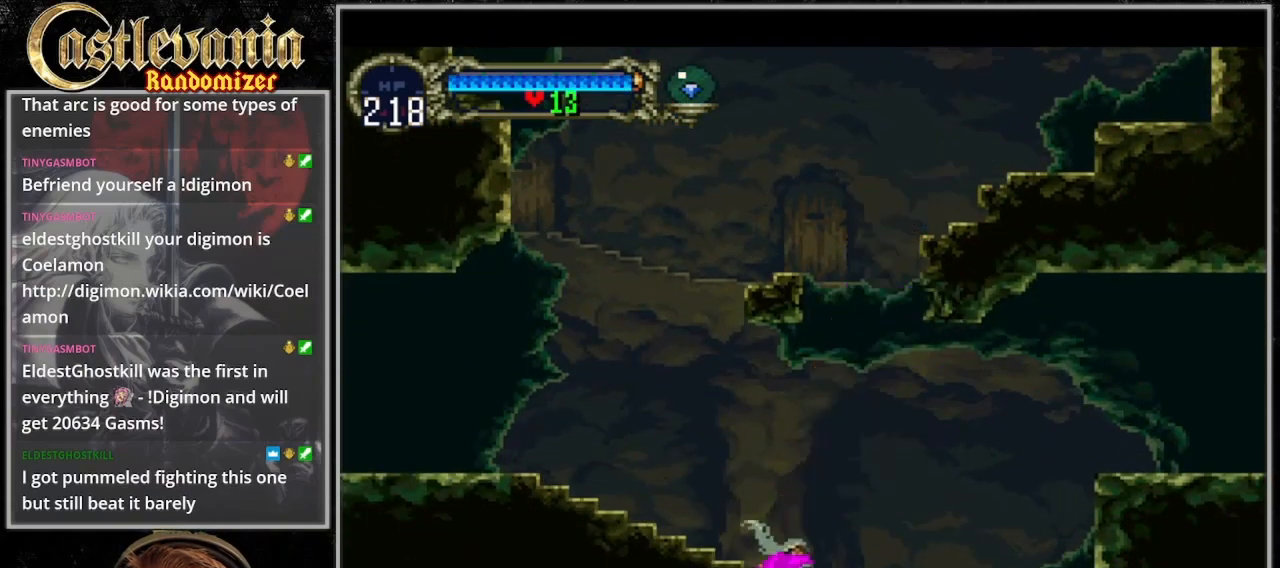
{"buttons": ["DPAD_RIGHT"], "events": [[100, "CROSS", "down"], [167, "CROSS", "up"]]}
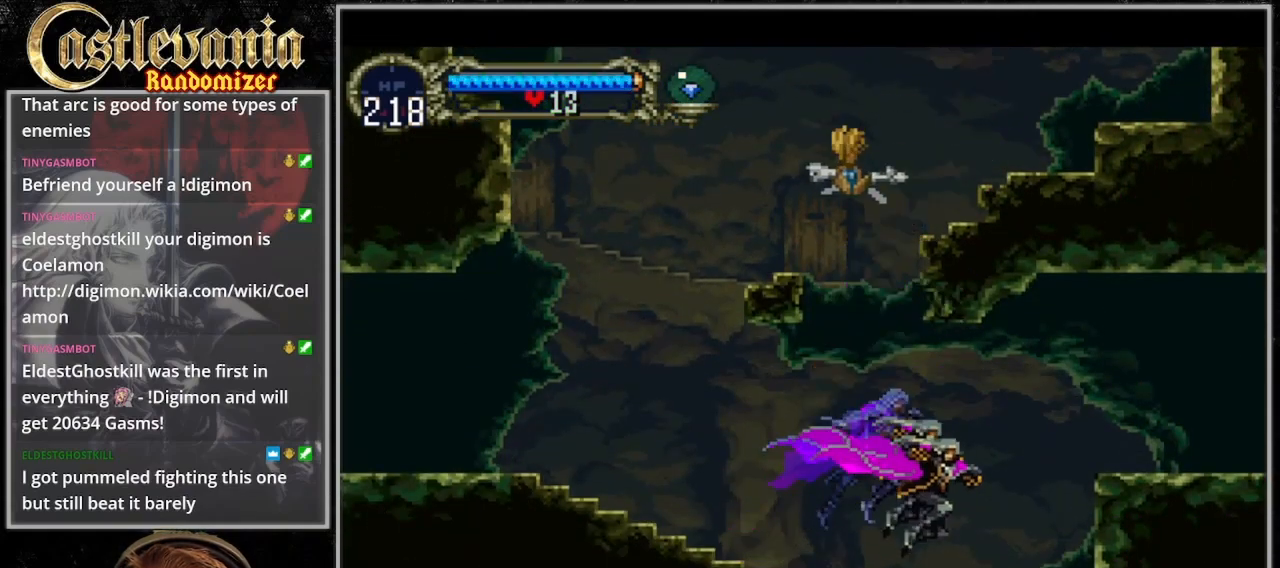
{"buttons": ["CROSS", "DPAD_RIGHT"], "events": [[100, "CROSS", "down"], [400, "CROSS", "up"], [500, "CROSS", "down"]]}
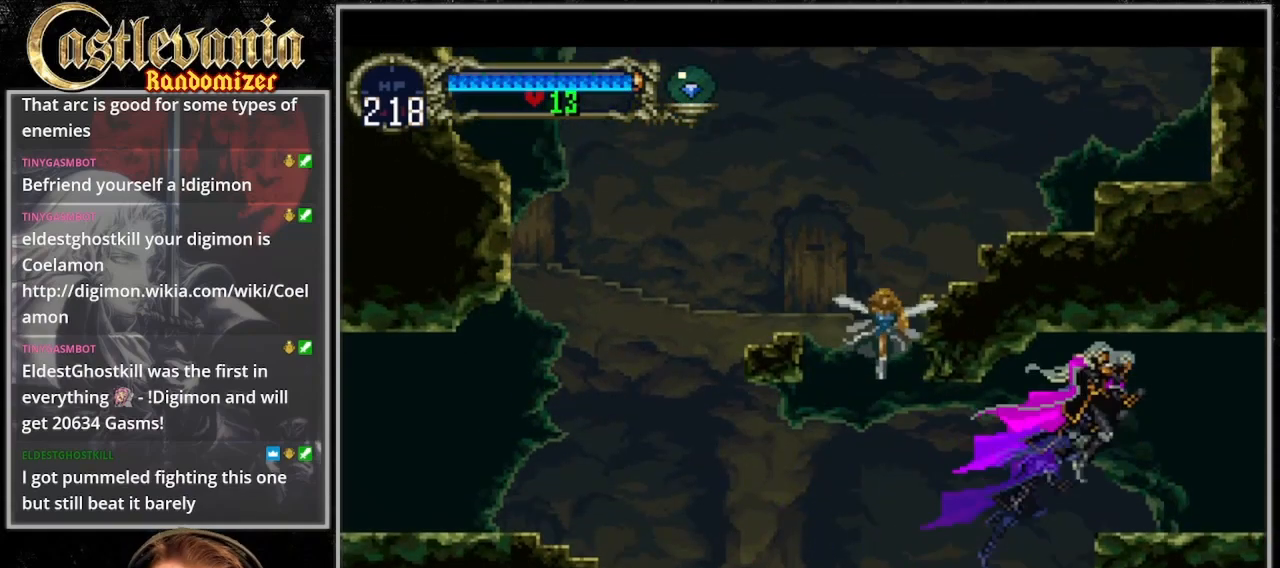
{"buttons": ["DPAD_RIGHT"], "events": [[100, "CROSS", "up"], [233, "CROSS", "down"], [300, "CROSS", "up"], [400, "CROSS", "down"], [467, "CROSS", "up"]]}
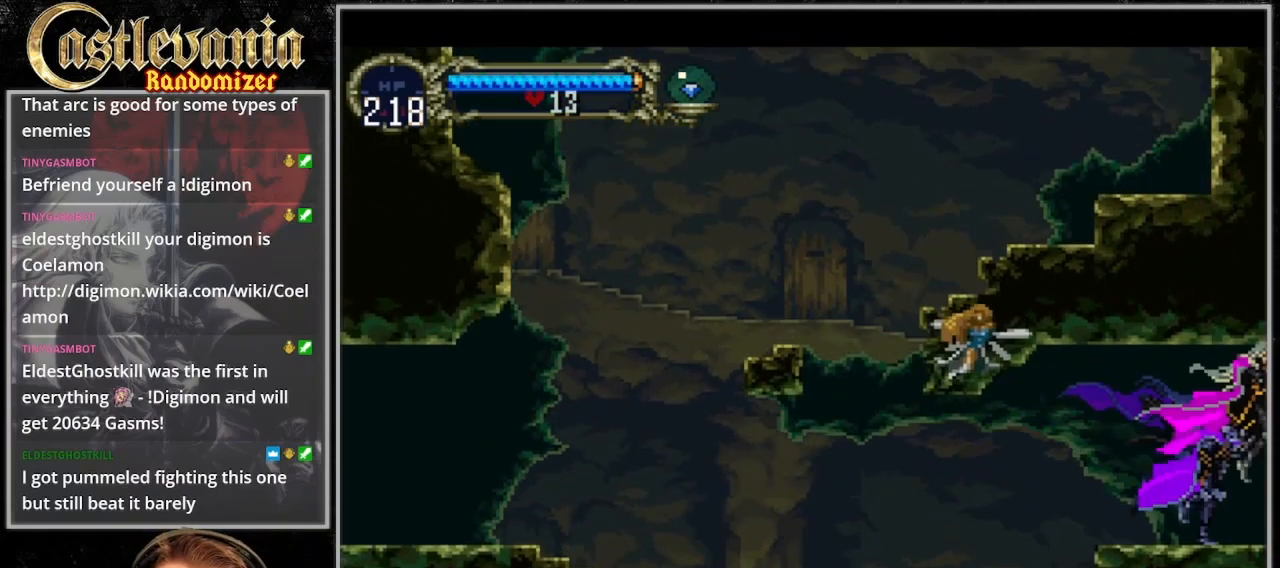
{"buttons": ["DPAD_RIGHT"], "events": [[67, "CROSS", "down"], [167, "CROSS", "up"]]}
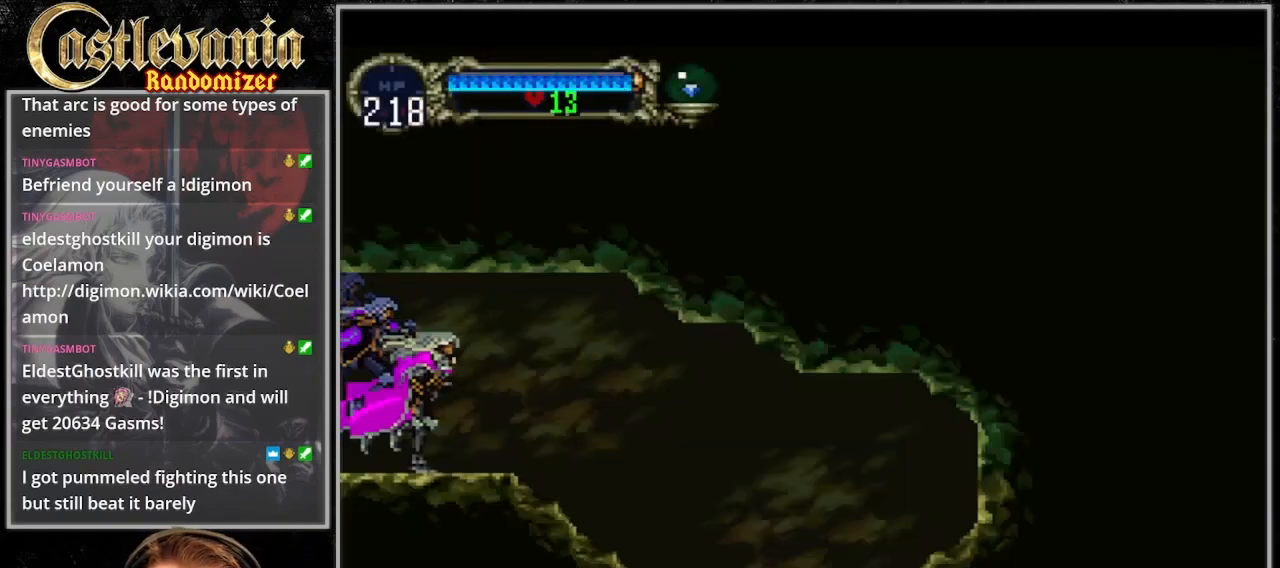
{"buttons": ["DPAD_RIGHT"], "events": [[367, "CROSS", "down"], [433, "CROSS", "up"]]}
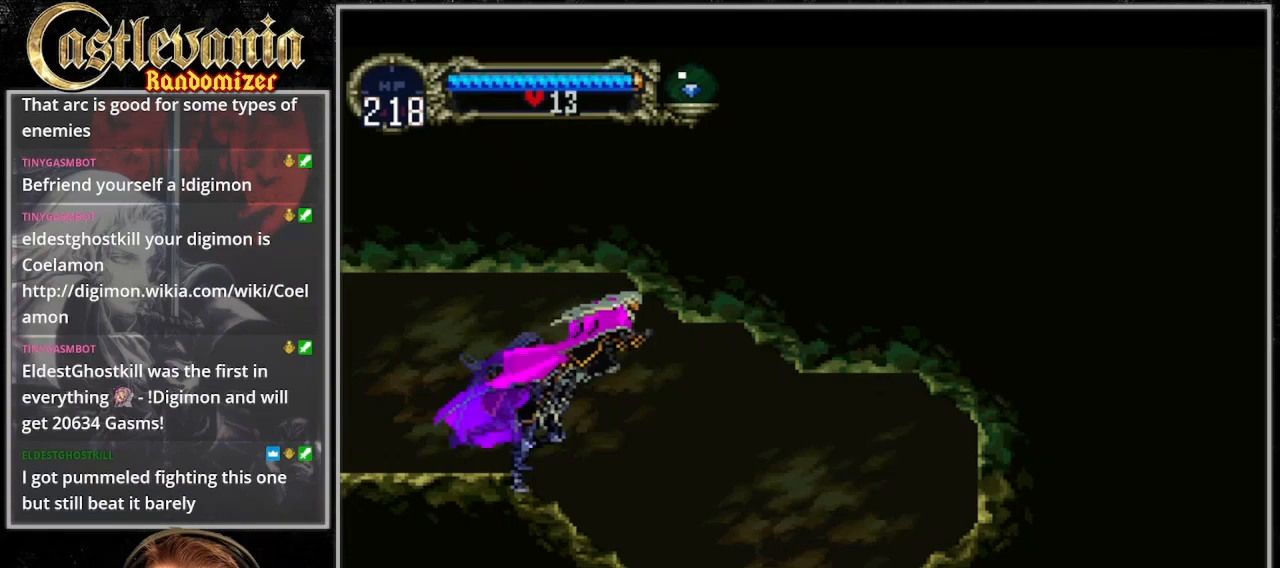
{"buttons": [], "events": [[267, "DPAD_RIGHT", "up"]]}
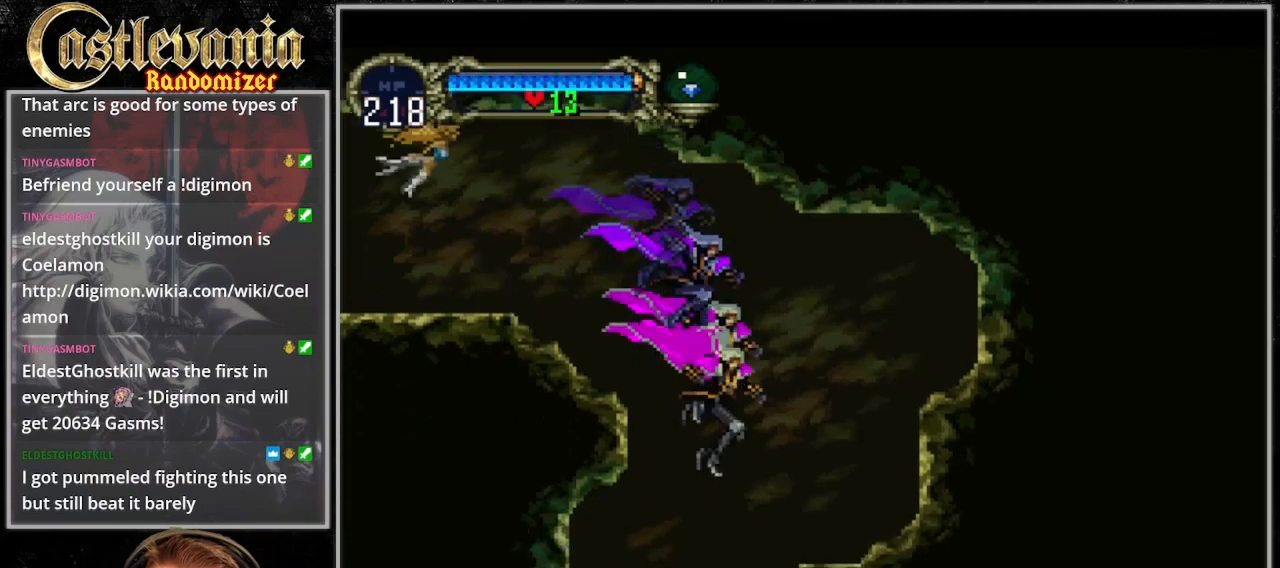
{"buttons": [], "events": [[267, "DPAD_LEFT", "down"], [500, "DPAD_LEFT", "up"]]}
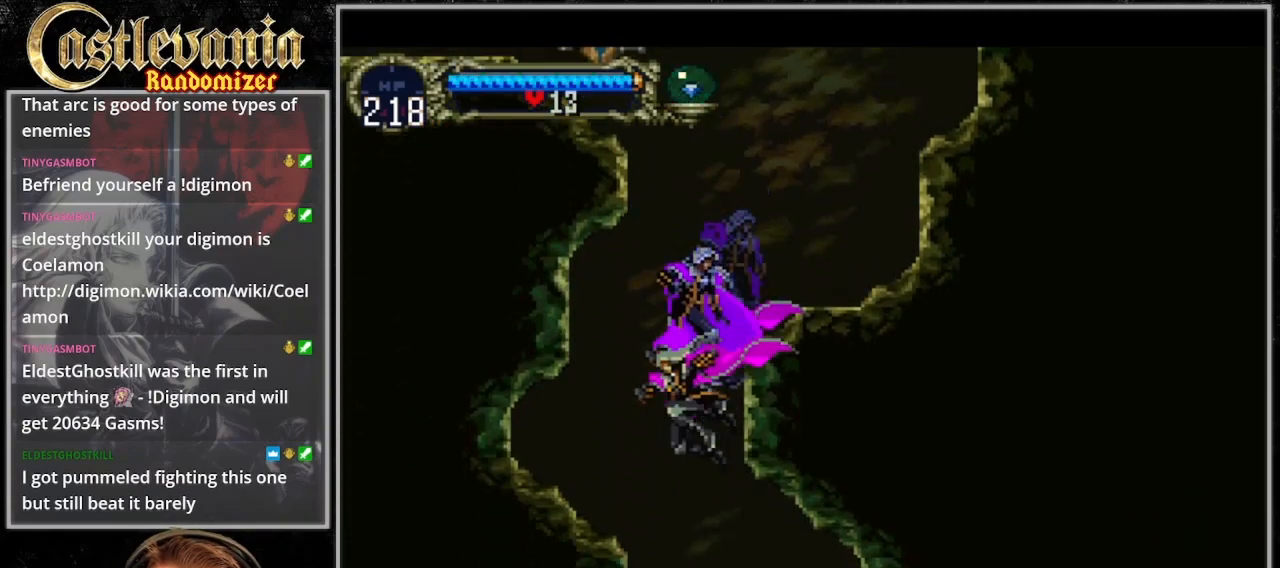
{"buttons": ["CROSS", "DPAD_LEFT"], "events": [[33, "DPAD_RIGHT", "down"], [167, "DPAD_RIGHT", "up"], [233, "DPAD_LEFT", "down"], [467, "CROSS", "down"]]}
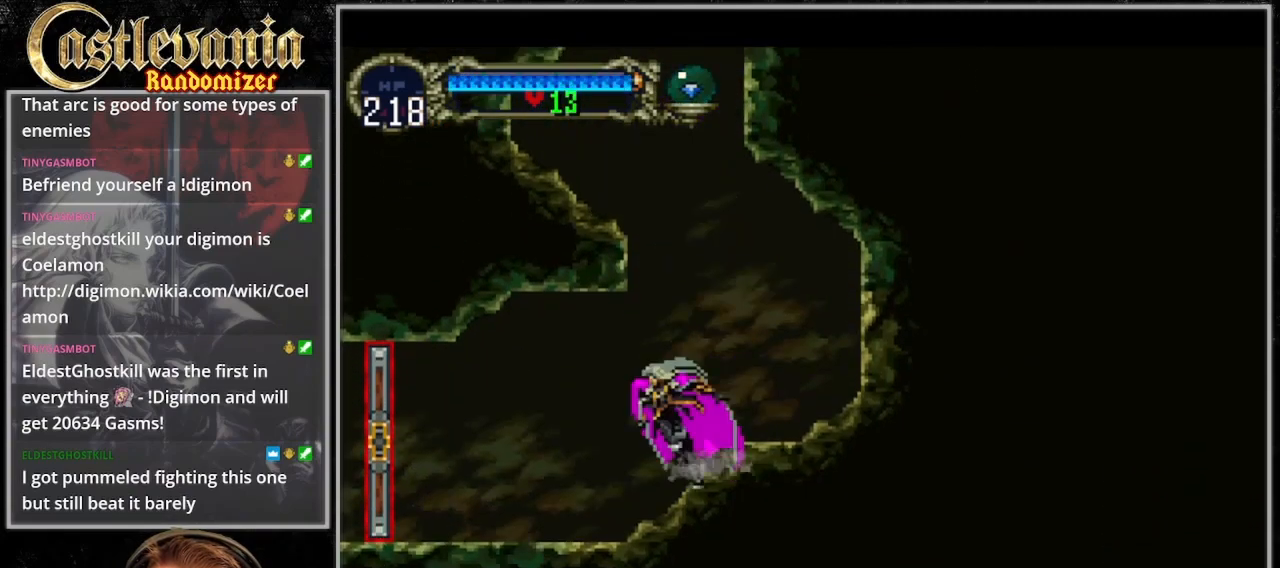
{"buttons": ["DPAD_LEFT"], "events": [[33, "DPAD_UP", "down"], [67, "CROSS", "up"], [200, "DPAD_UP", "up"]]}
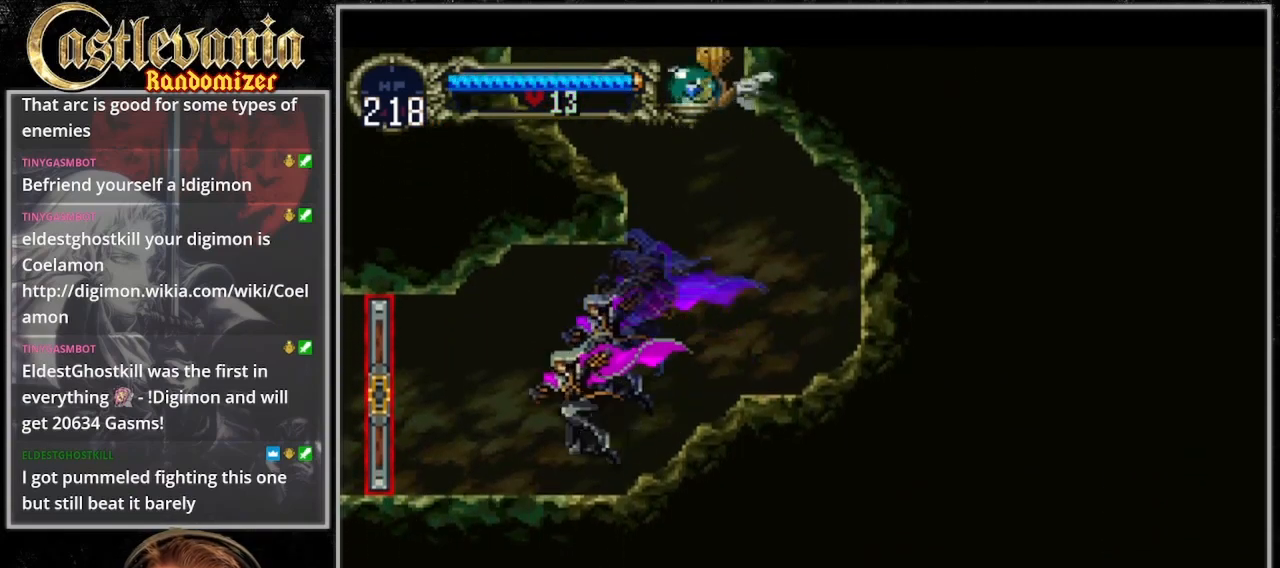
{"buttons": ["DPAD_LEFT"], "events": []}
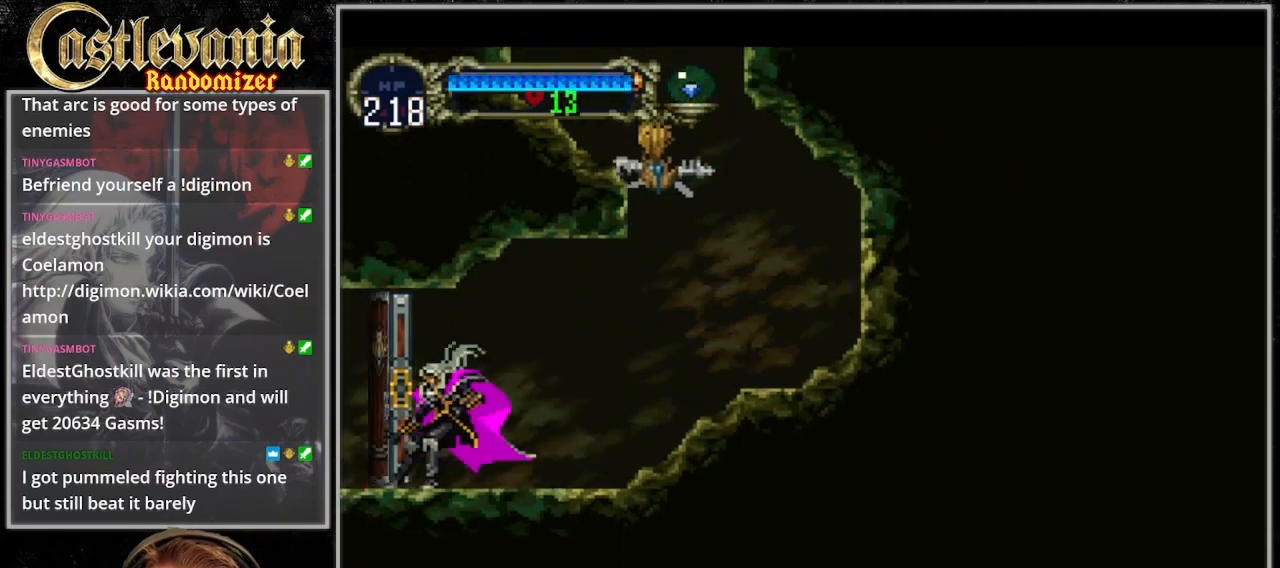
{"buttons": [], "events": [[200, "DPAD_LEFT", "up"]]}
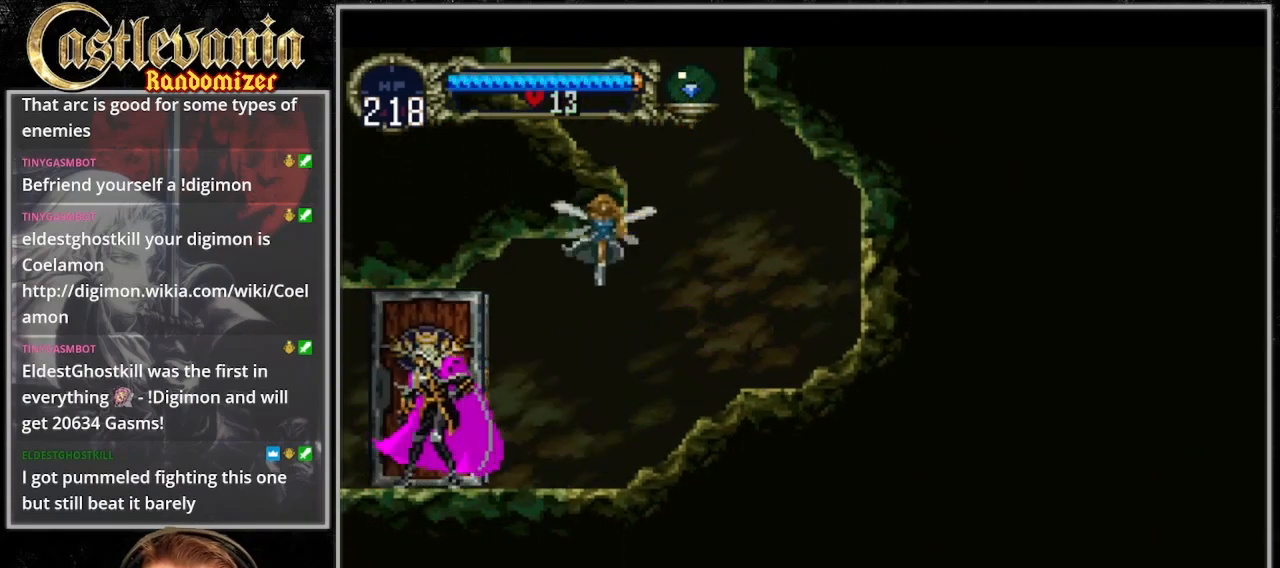
{"buttons": [], "events": [[233, "DPAD_LEFT", "down"], [500, "DPAD_LEFT", "up"]]}
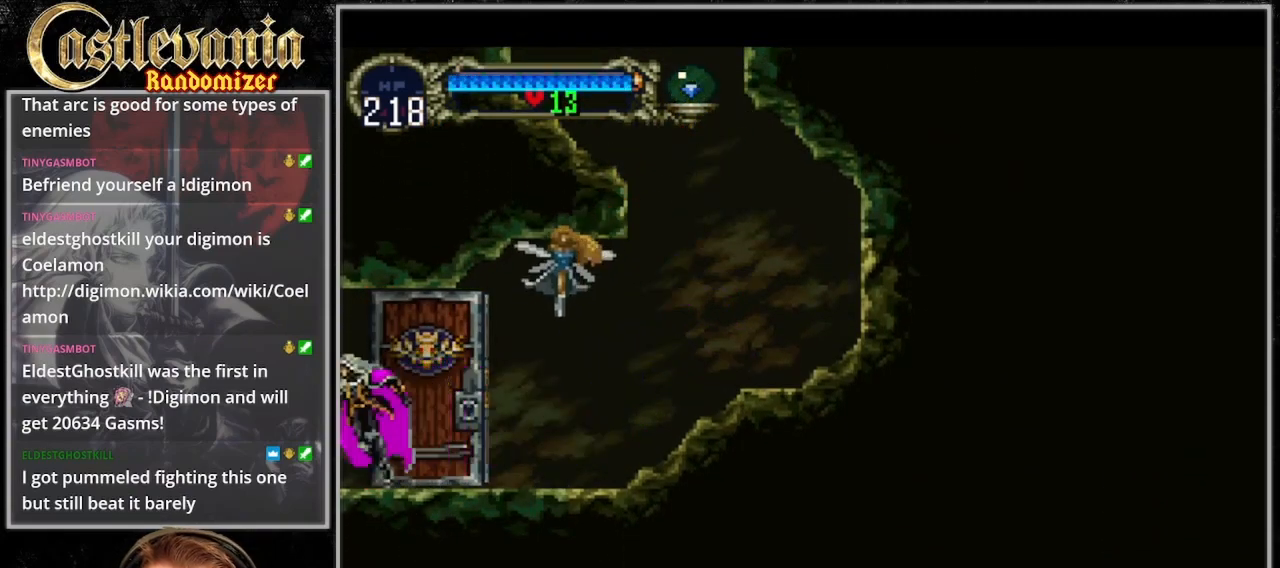
{"buttons": ["DPAD_LEFT"], "events": [[233, "DPAD_LEFT", "down"]]}
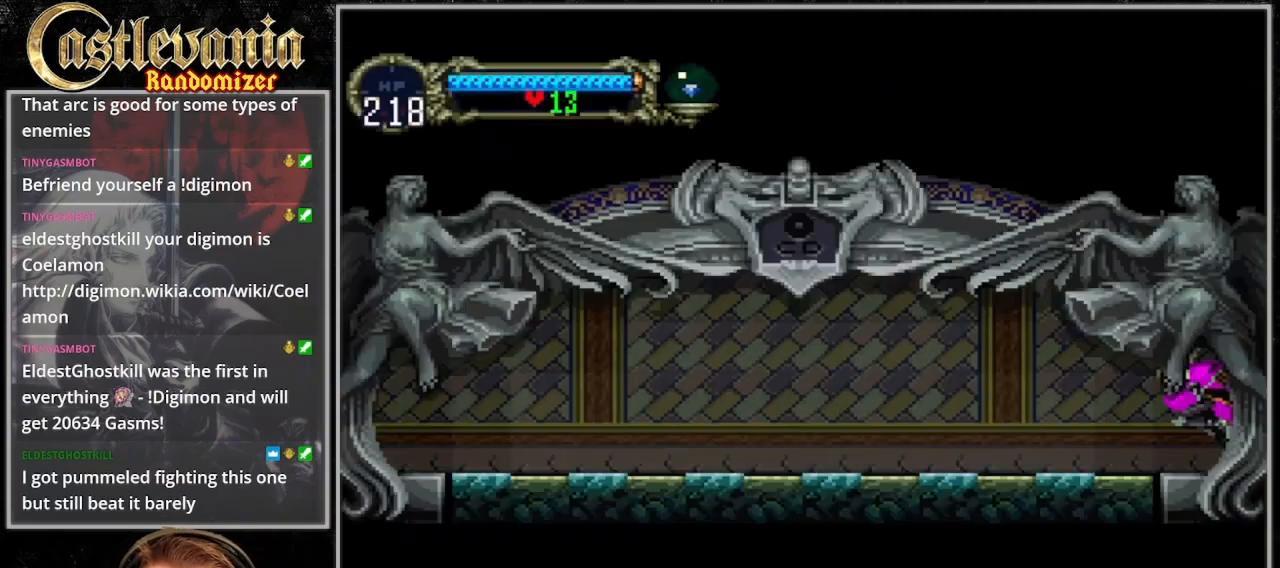
{"buttons": ["CIRCLE"], "events": [[267, "DPAD_LEFT", "up"], [267, "DPAD_RIGHT", "down"], [400, "DPAD_RIGHT", "up"], [467, "CIRCLE", "down"]]}
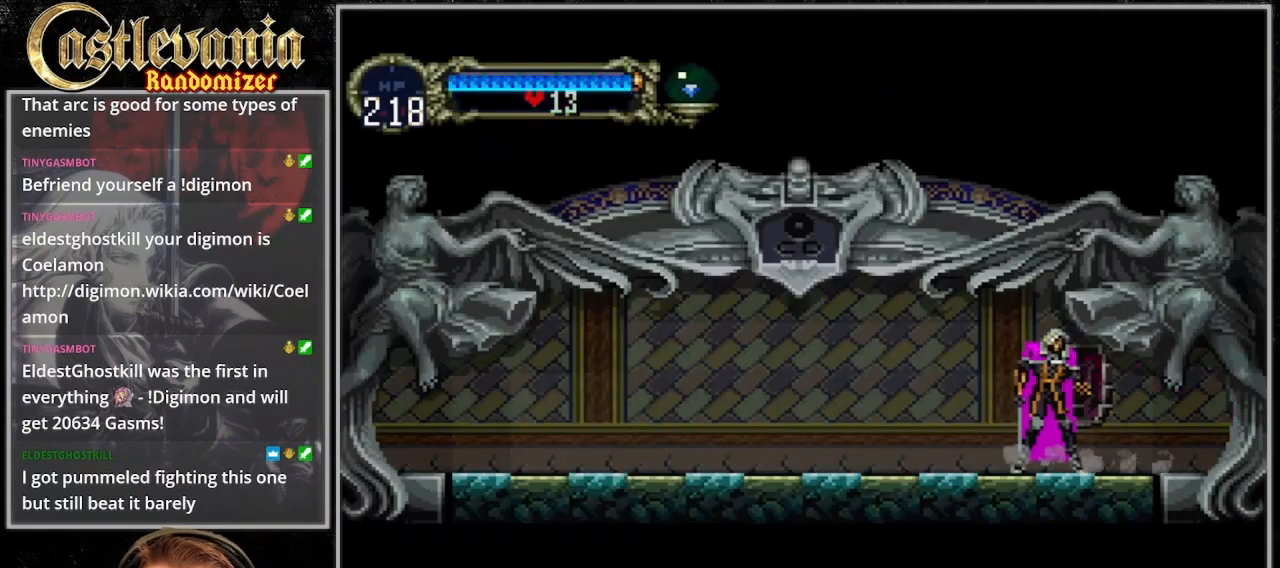
{"buttons": ["CIRCLE"], "events": [[200, "CIRCLE", "up"], [267, "CIRCLE", "down"], [367, "CIRCLE", "up"], [433, "CIRCLE", "down"]]}
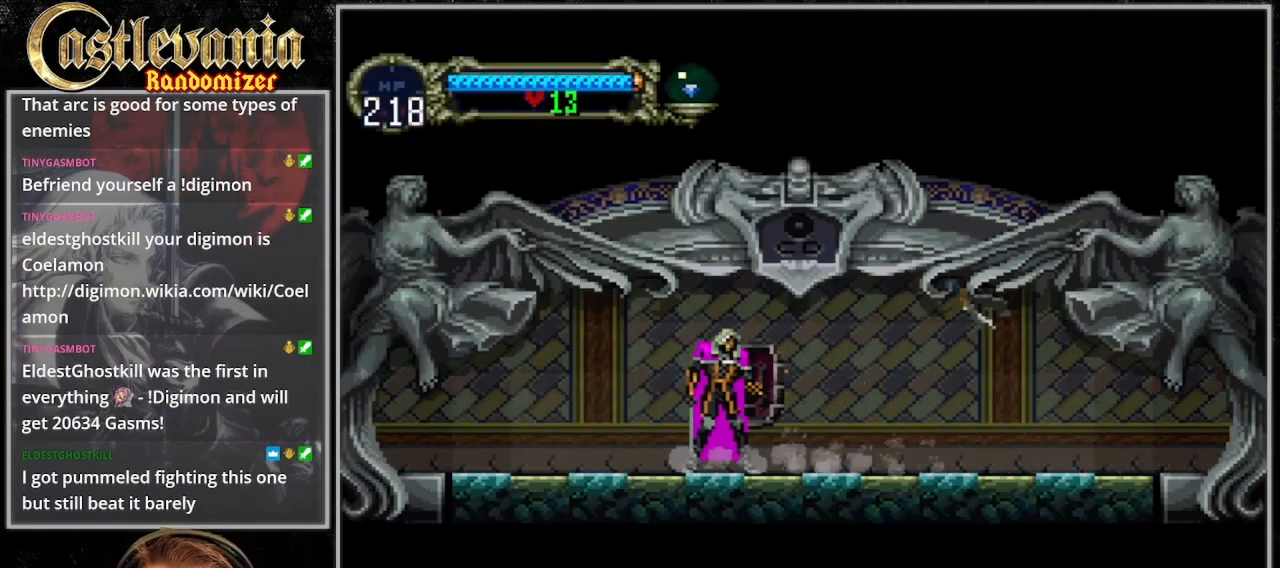
{"buttons": ["DPAD_LEFT"], "events": [[367, "CIRCLE", "up"], [433, "DPAD_LEFT", "down"]]}
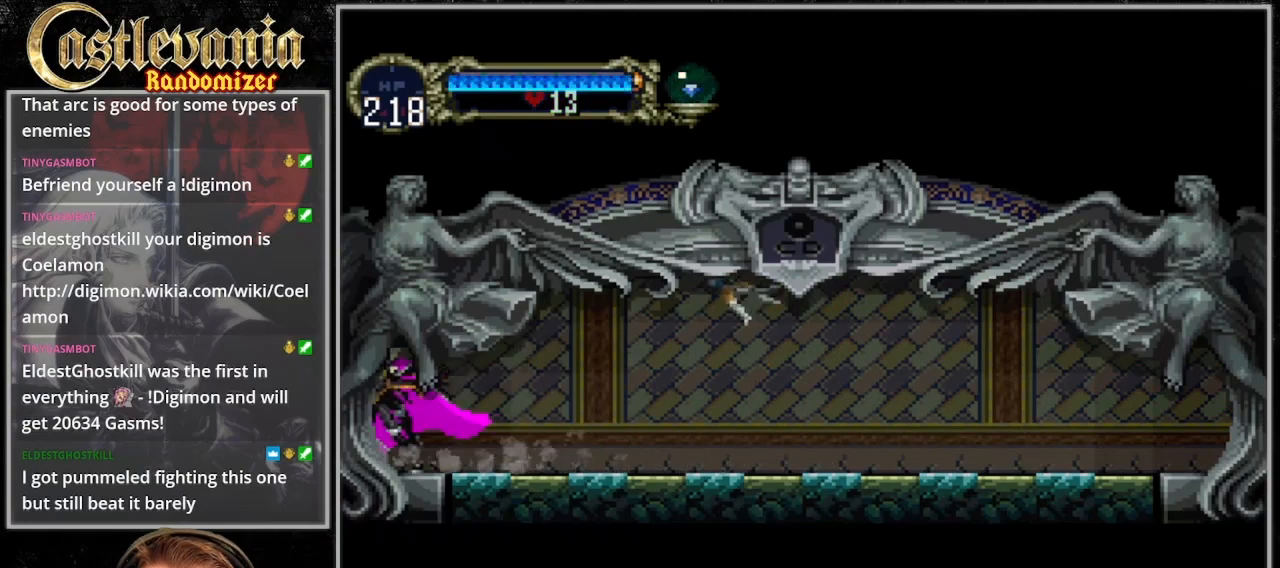
{"buttons": [], "events": [[300, "DPAD_LEFT", "up"]]}
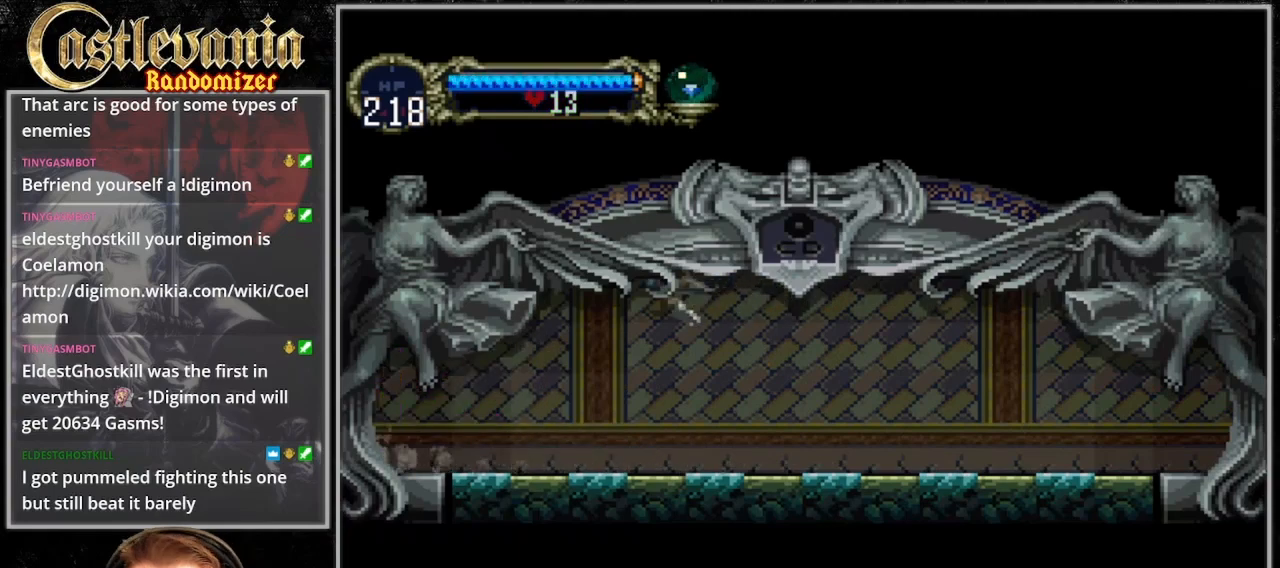
{"buttons": [], "events": []}
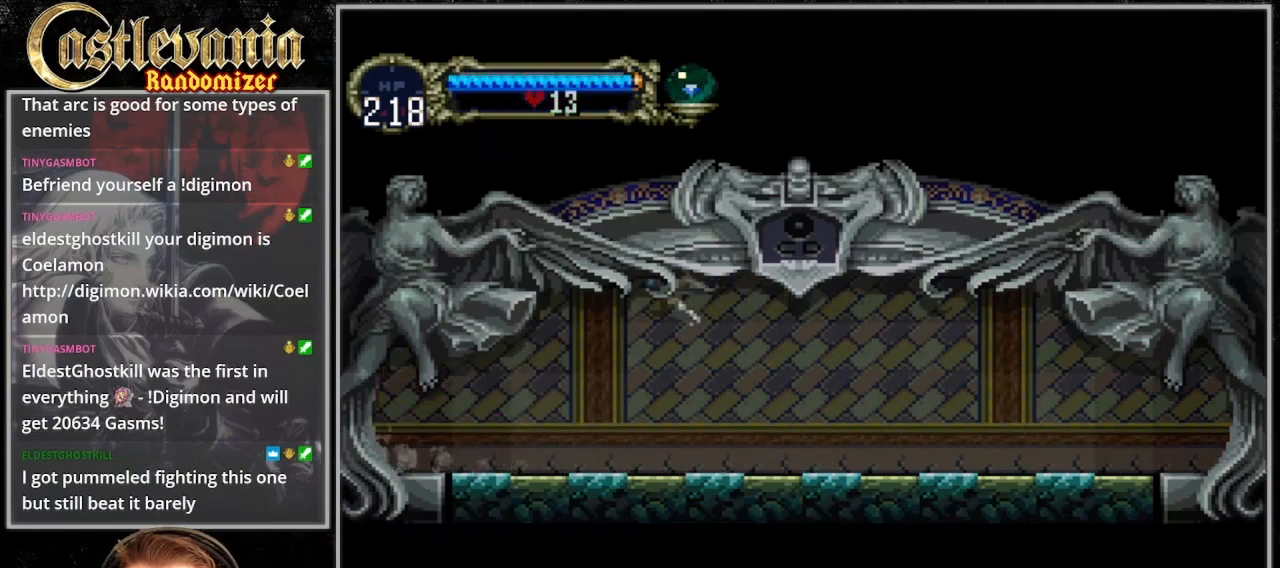
{"buttons": [], "events": []}
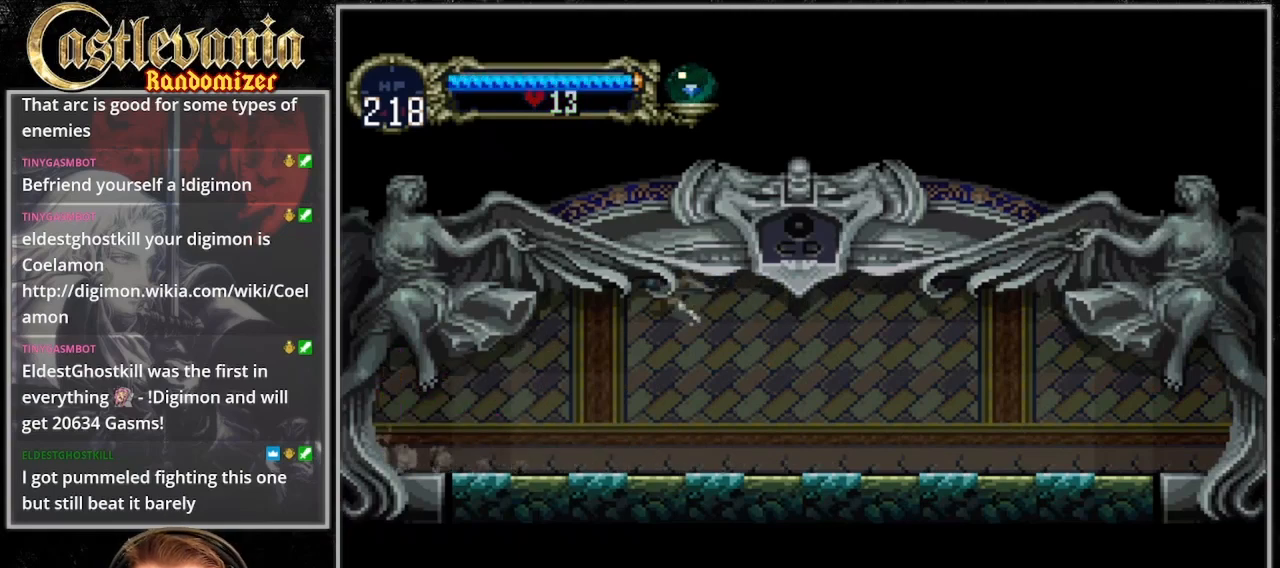
{"buttons": [], "events": []}
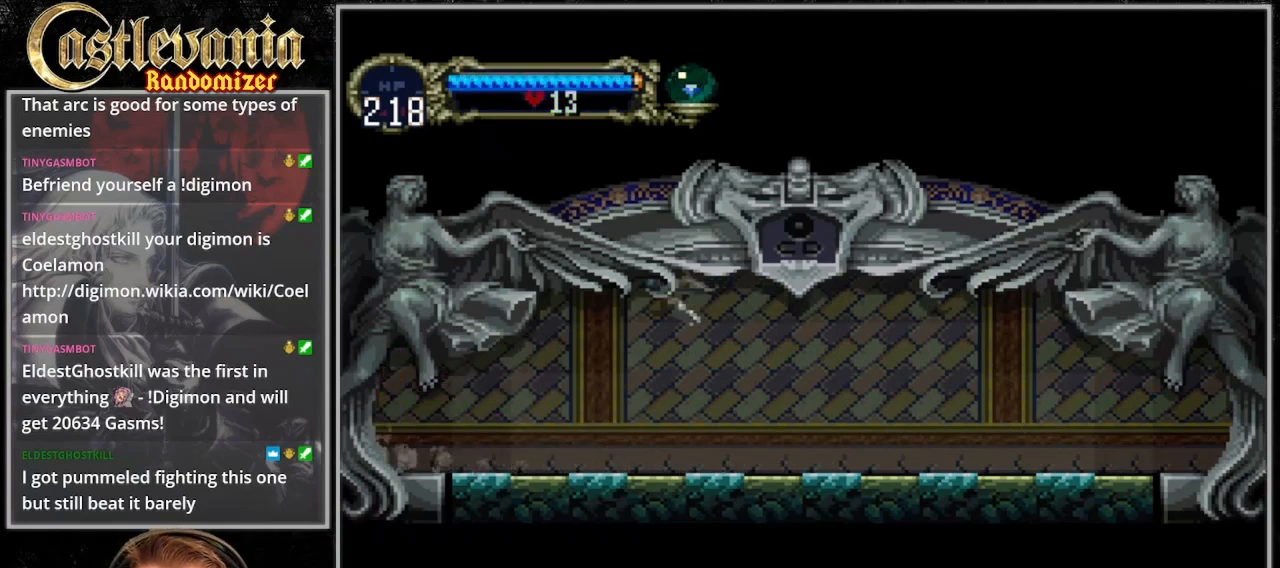
{"buttons": [], "events": []}
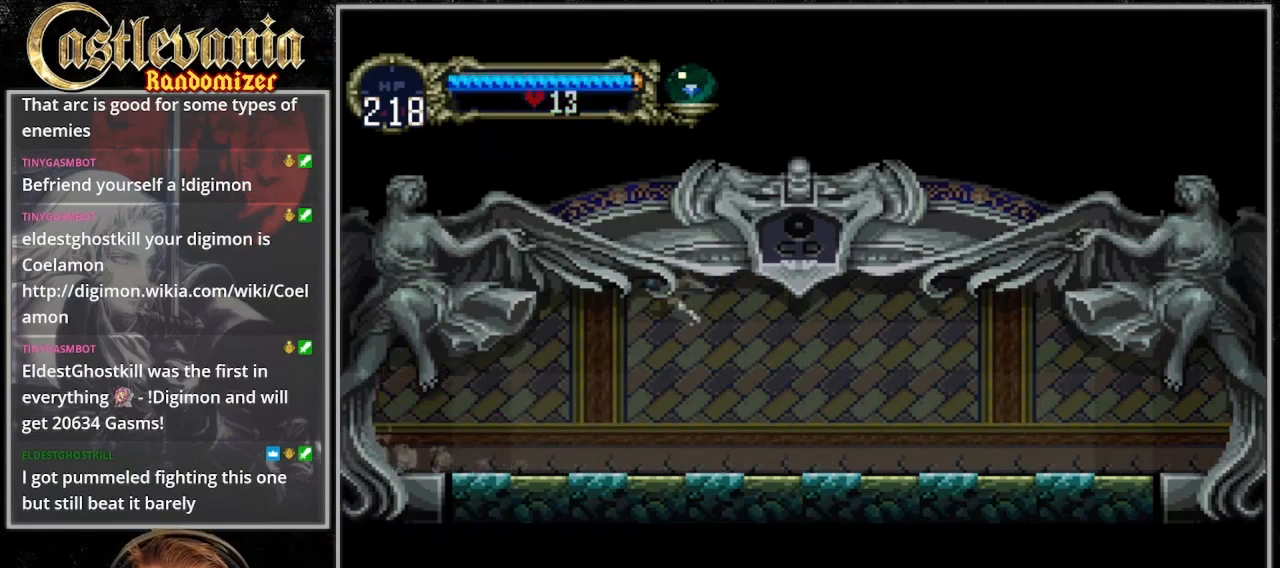
{"buttons": ["DPAD_LEFT"], "events": [[167, "DPAD_LEFT", "down"]]}
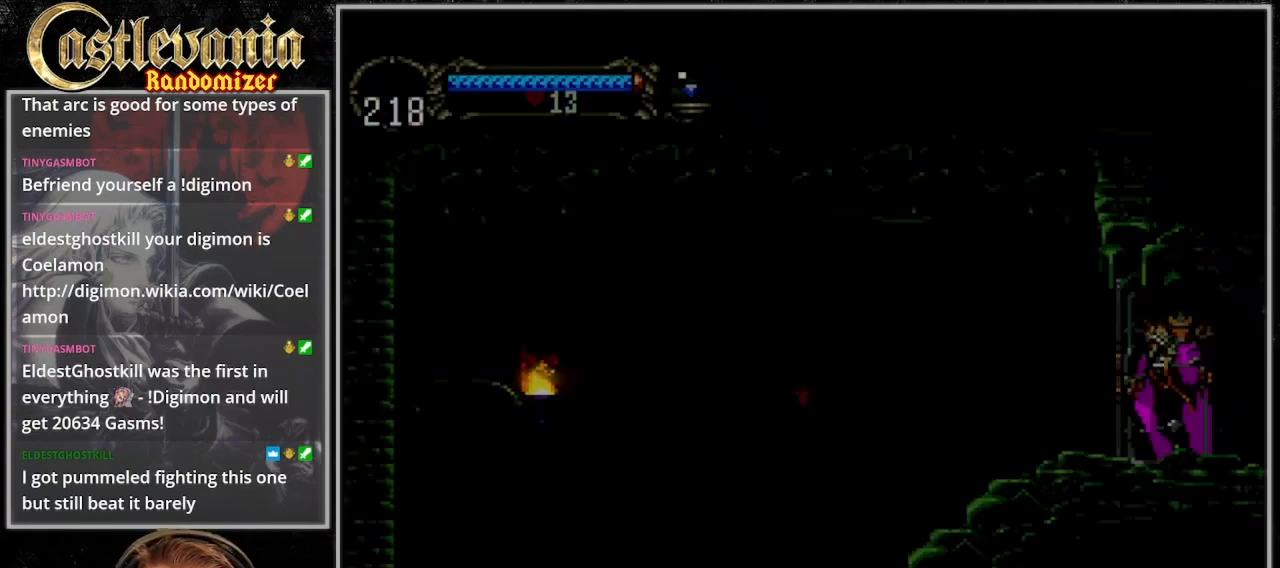
{"buttons": ["DPAD_LEFT"], "events": [[33, "DPAD_LEFT", "up"], [300, "DPAD_LEFT", "down"]]}
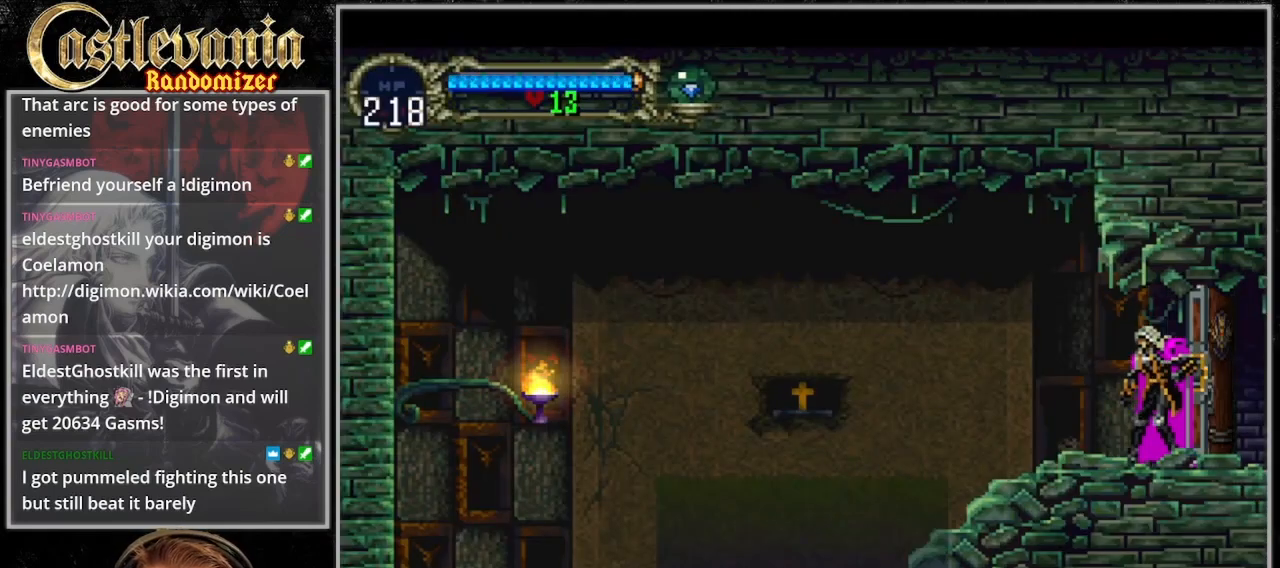
{"buttons": ["DPAD_LEFT"], "events": []}
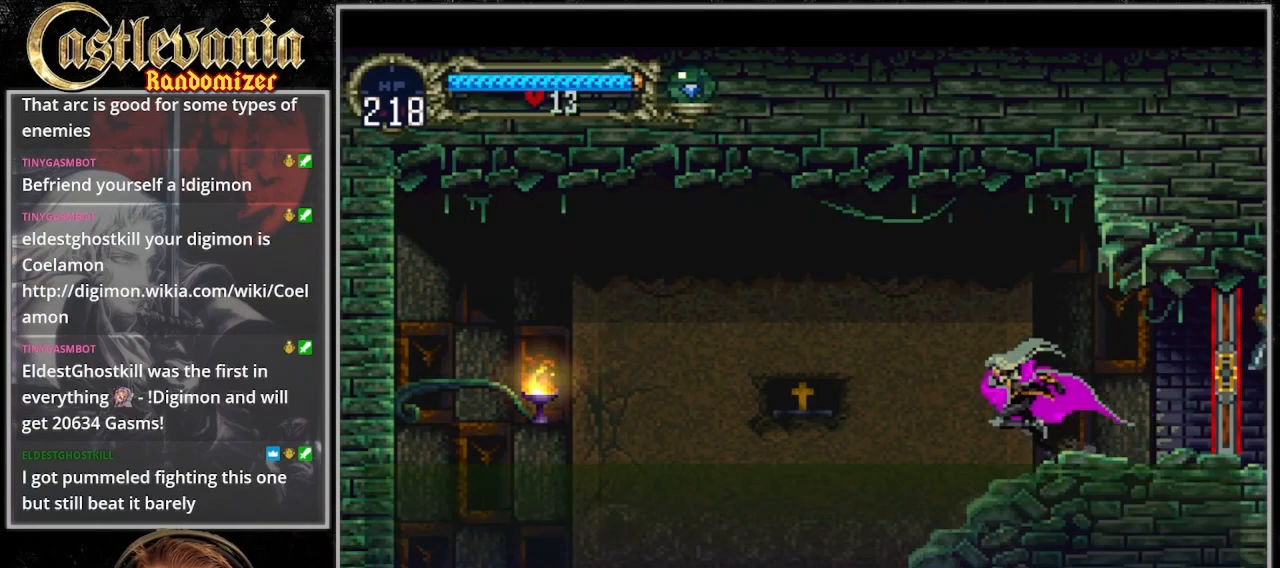
{"buttons": ["DPAD_LEFT"]}
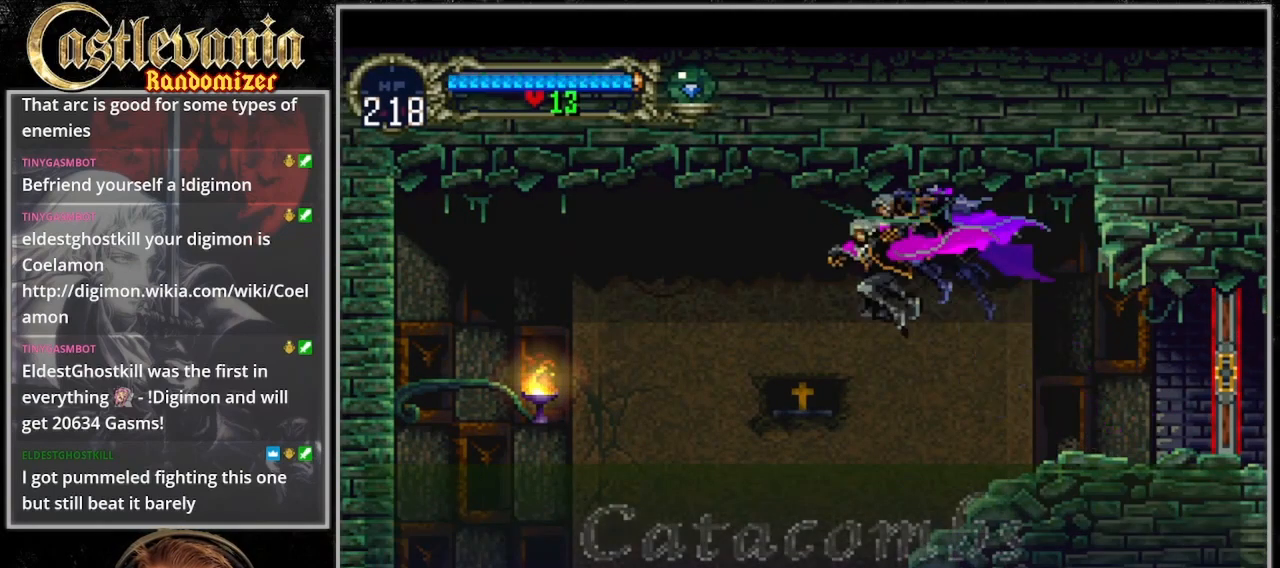
{"buttons": ["CROSS", "SQUARE", "DPAD_LEFT"], "events": [[433, "CROSS", "down"], [500, "SQUARE", "down"]]}
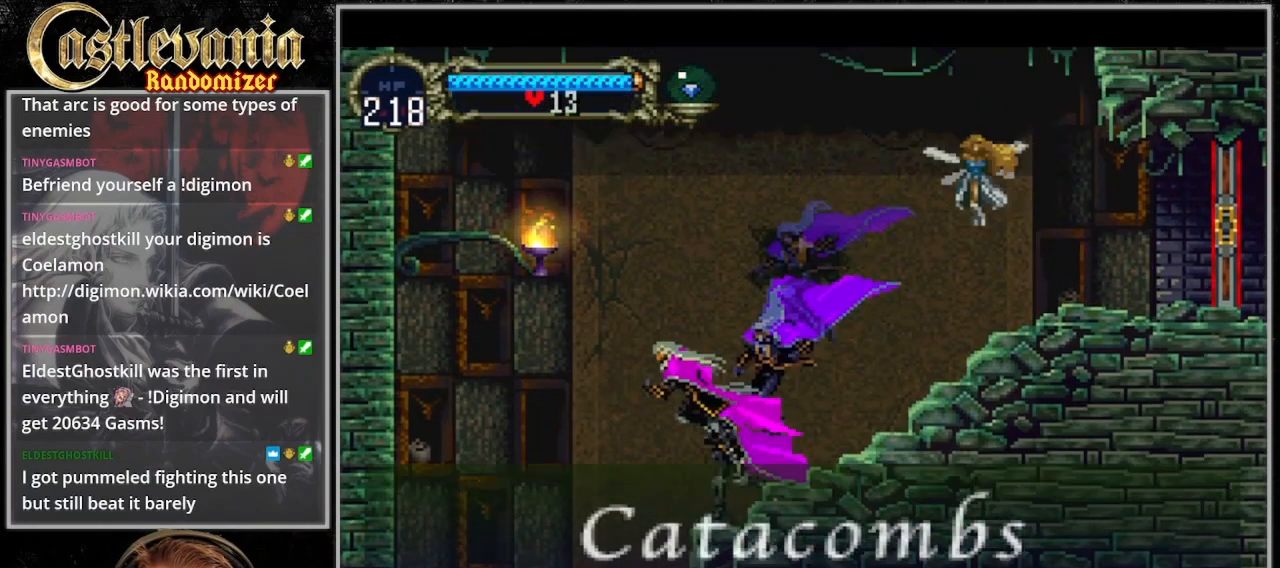
{"buttons": [], "events": [[233, "CROSS", "up"], [233, "SQUARE", "up"], [333, "DPAD_LEFT", "up"]]}